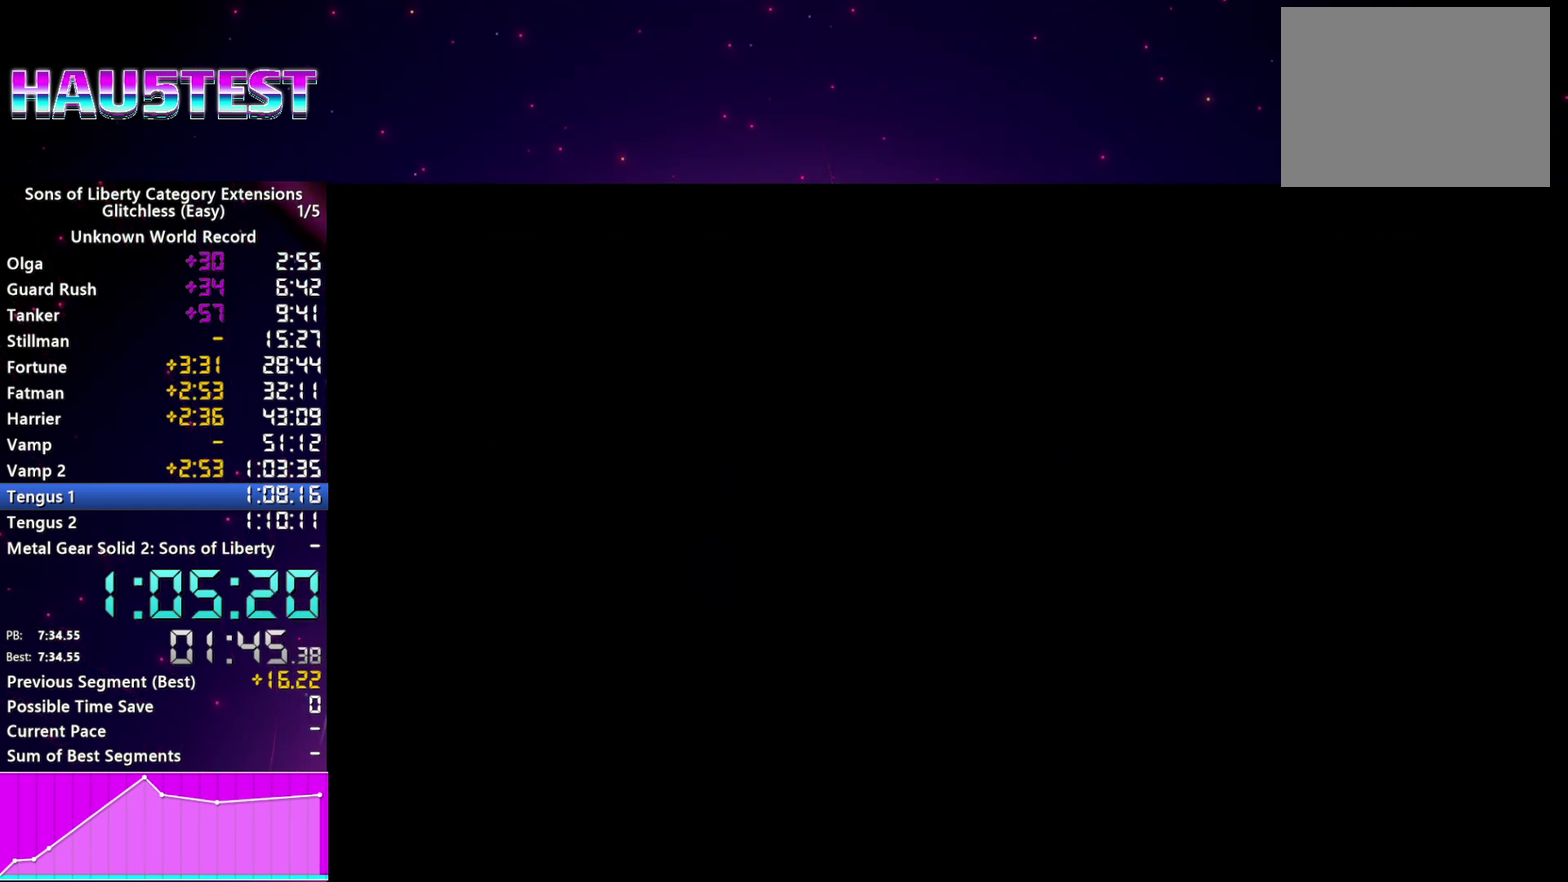
Gameplay with a controller (PlayStation layout); each line is a JSON object with the inputs held at the frame after it. "events" lists button and stick changes between this image and that frame as [ms after this image, input, new state], when the widget could be followed in between. This overlay highlights the sticks when they move; stick clicks (L3 R3) are not distinguishable. Not read: L3 R3 START.
{"buttons": ["CROSS"], "left_stick": "center", "right_stick": "center", "events": [[60, "CROSS", "up"], [160, "CROSS", "down"], [220, "CROSS", "up"], [340, "CROSS", "down"], [400, "CROSS", "up"], [500, "CROSS", "down"]]}
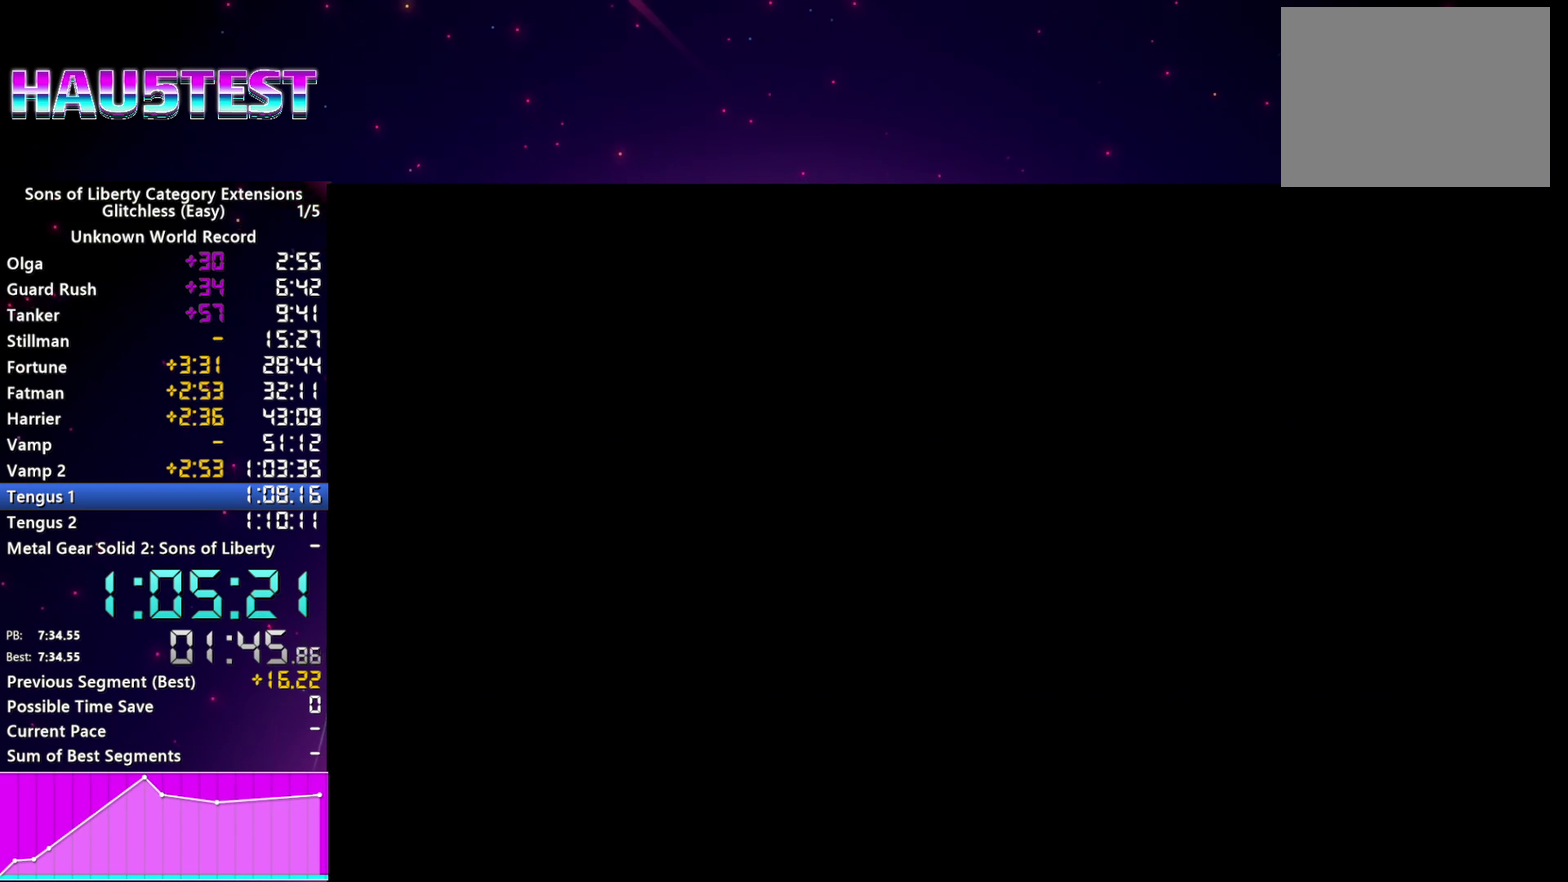
{"buttons": [], "left_stick": "center", "right_stick": "center", "events": [[40, "CROSS", "up"], [120, "CROSS", "down"], [240, "CROSS", "up"]]}
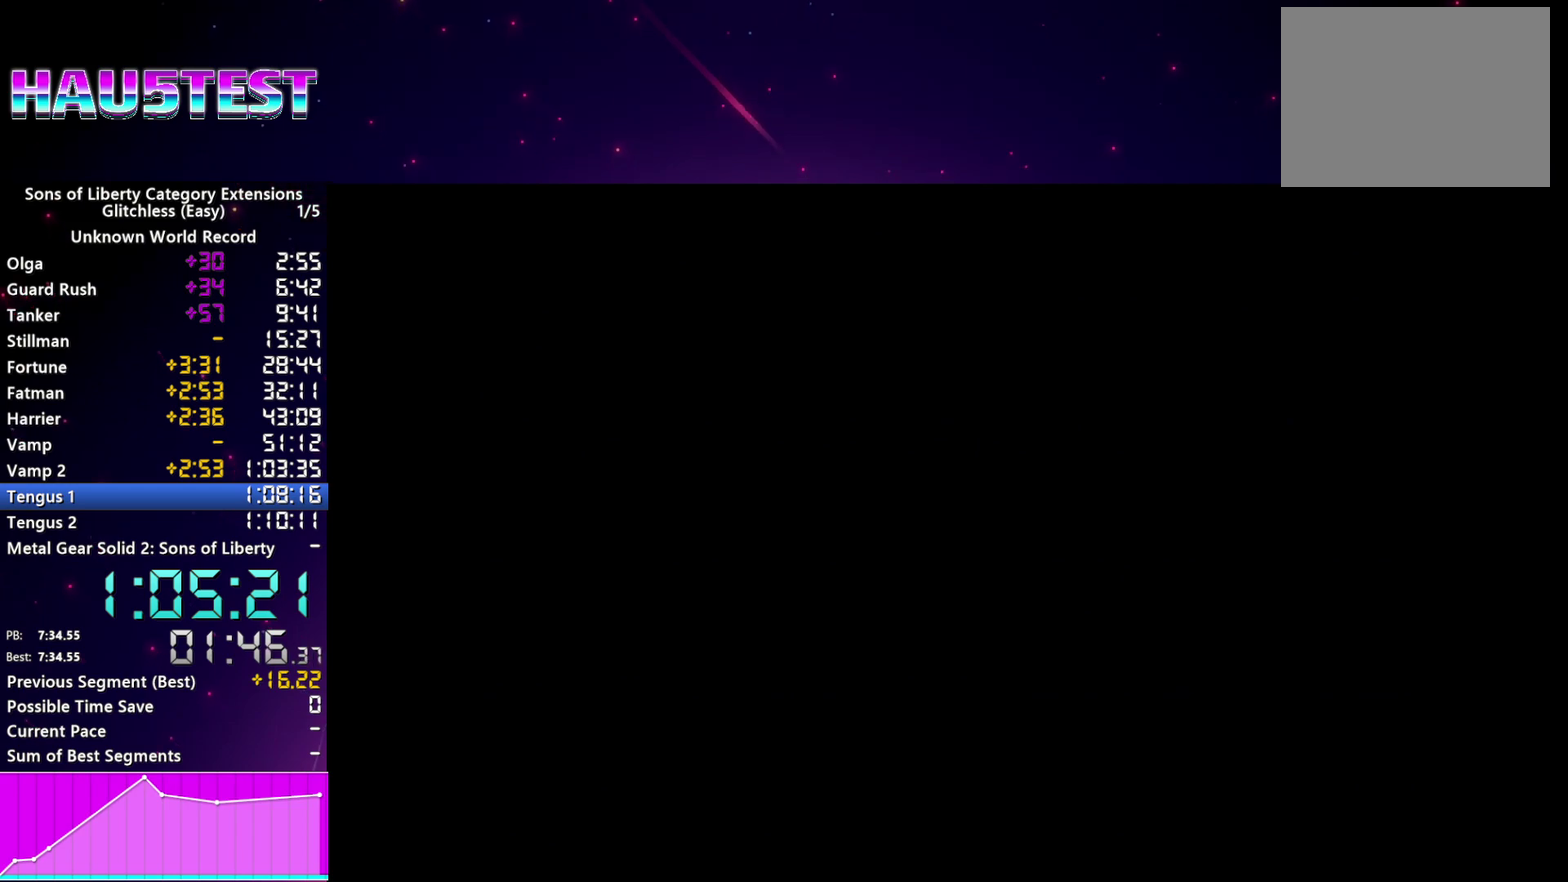
{"buttons": [], "left_stick": "center", "right_stick": "center", "events": []}
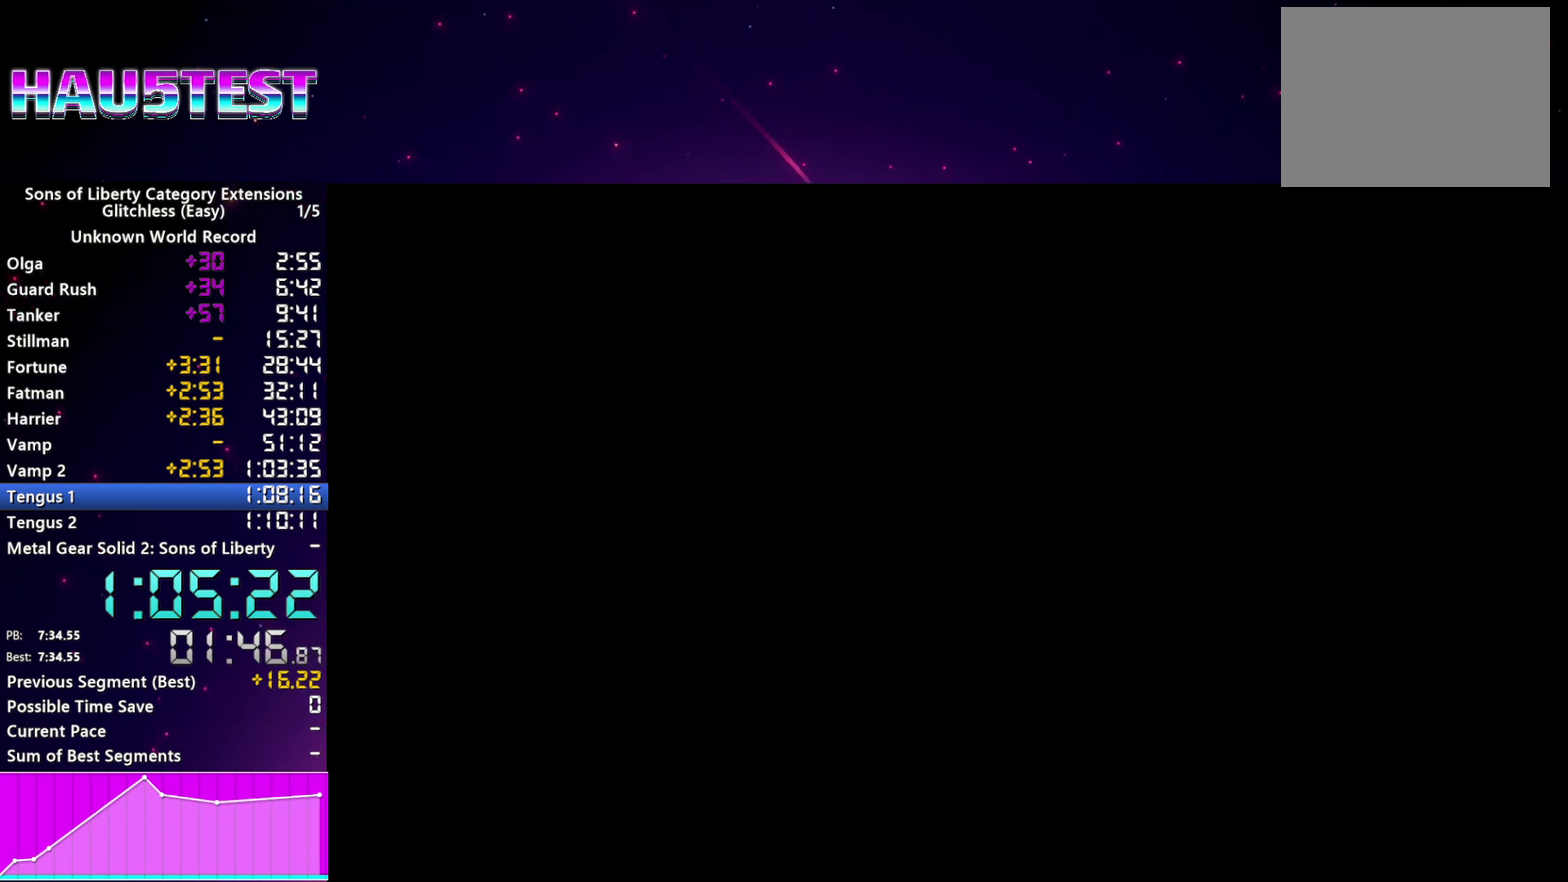
{"buttons": [], "left_stick": "center", "right_stick": "center", "events": []}
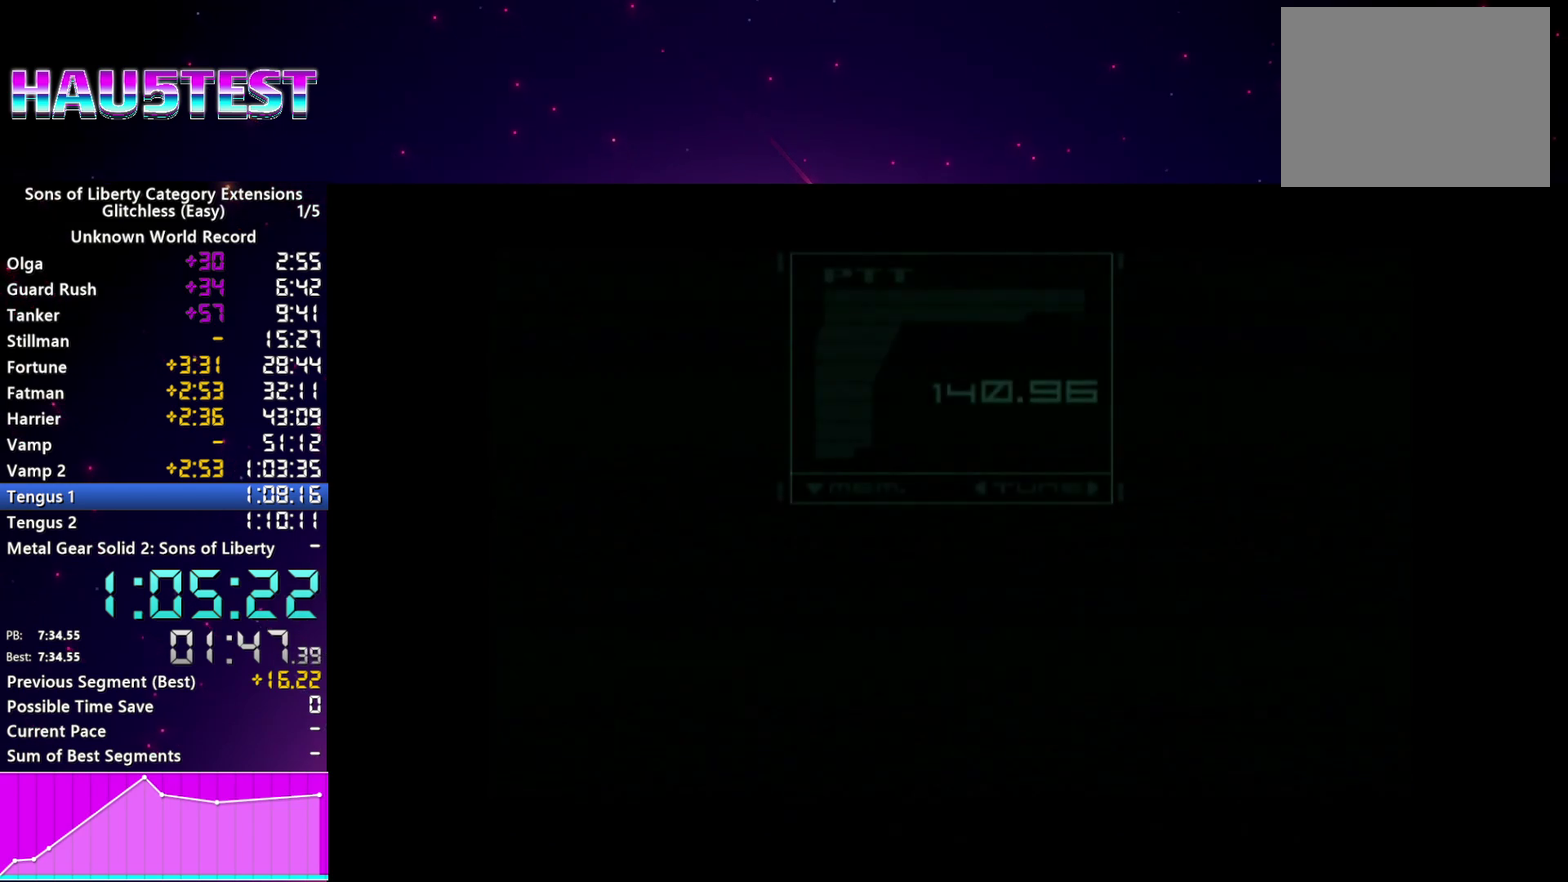
{"buttons": [], "left_stick": "center", "right_stick": "center", "events": []}
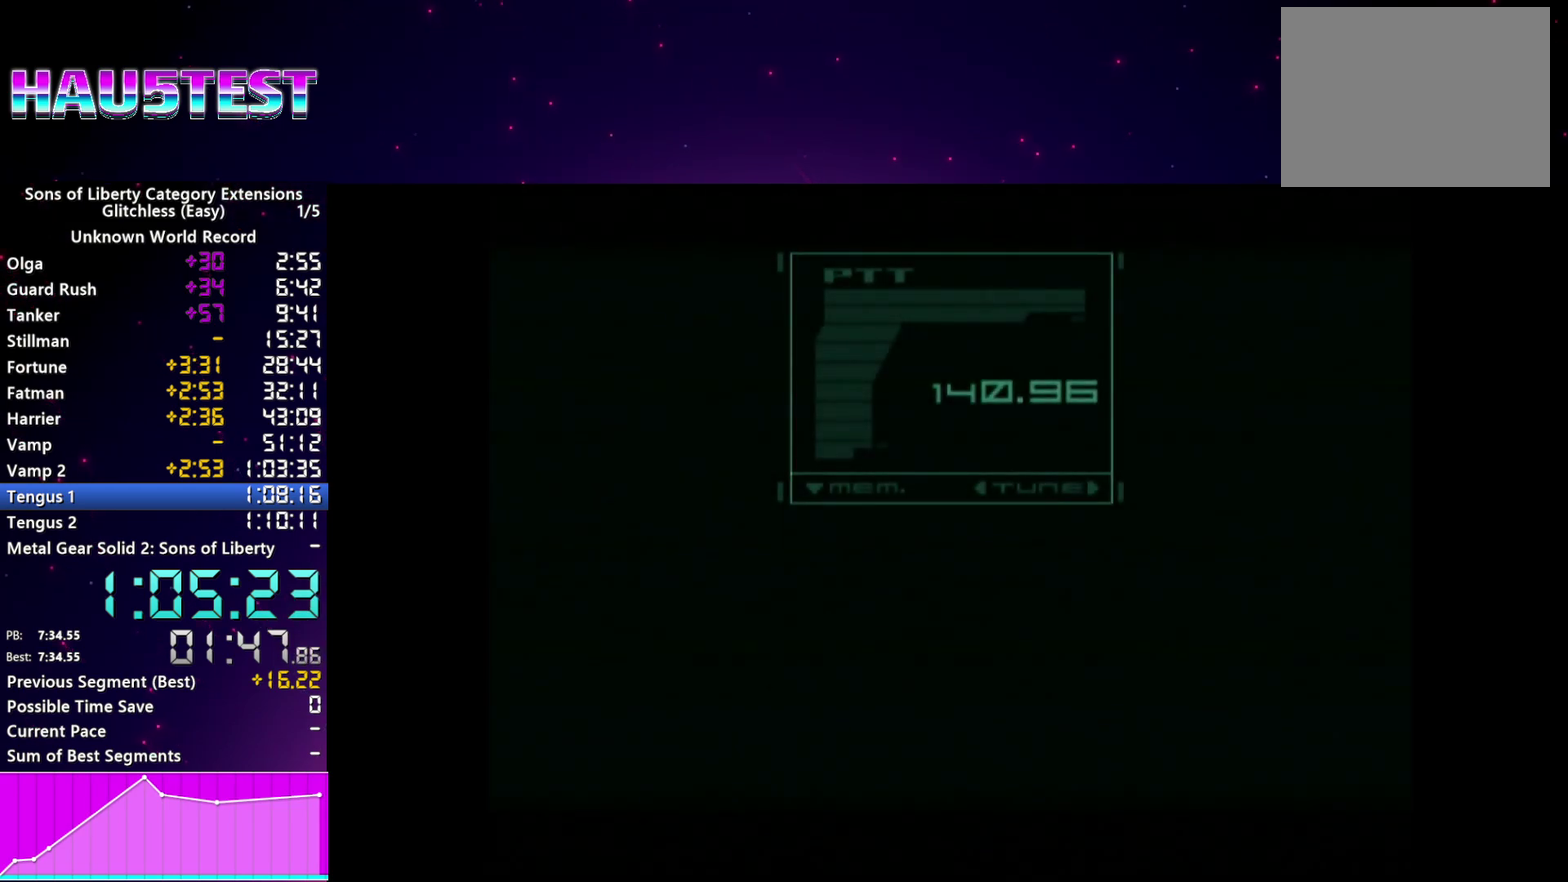
{"buttons": [], "left_stick": "center", "right_stick": "center", "events": []}
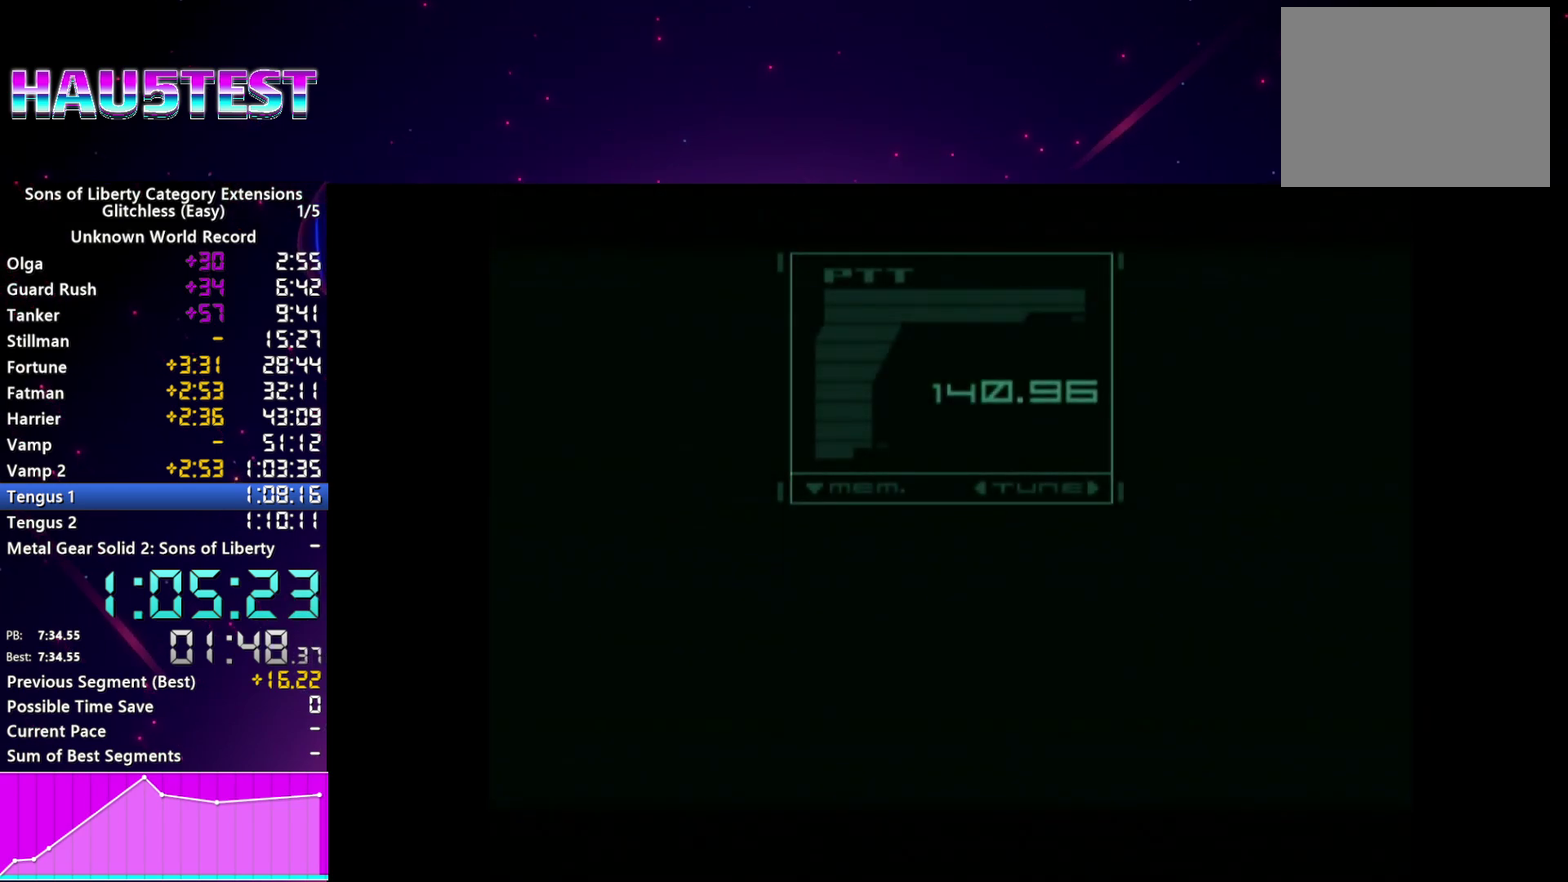
{"buttons": [], "left_stick": "center", "right_stick": "center", "events": []}
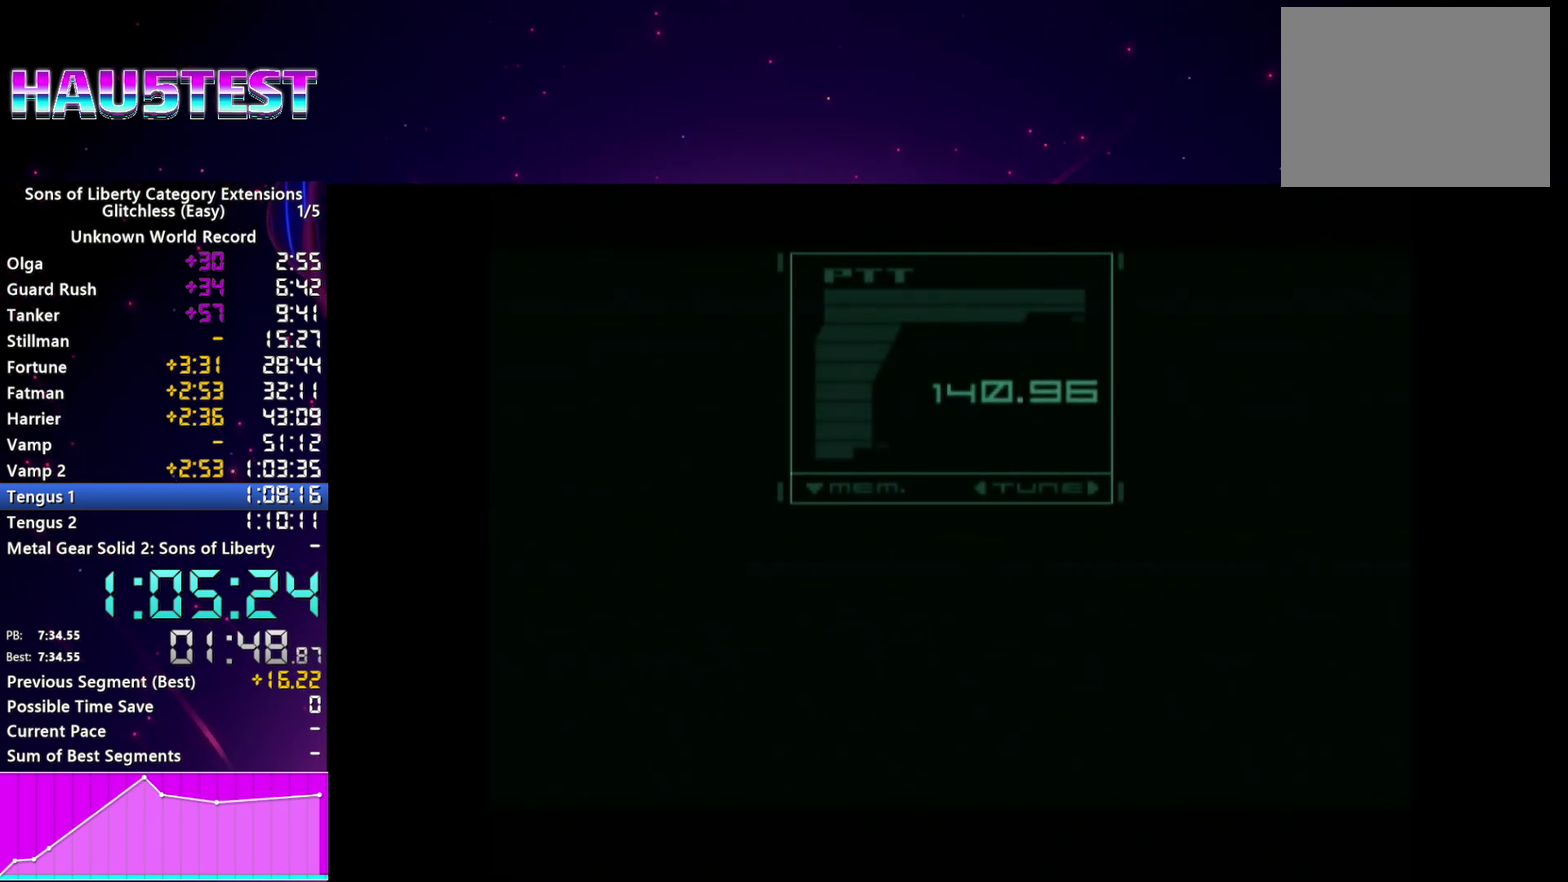
{"buttons": ["CROSS"], "left_stick": "center", "right_stick": "center", "events": [[240, "CROSS", "down"], [380, "CROSS", "up"], [440, "CROSS", "down"]]}
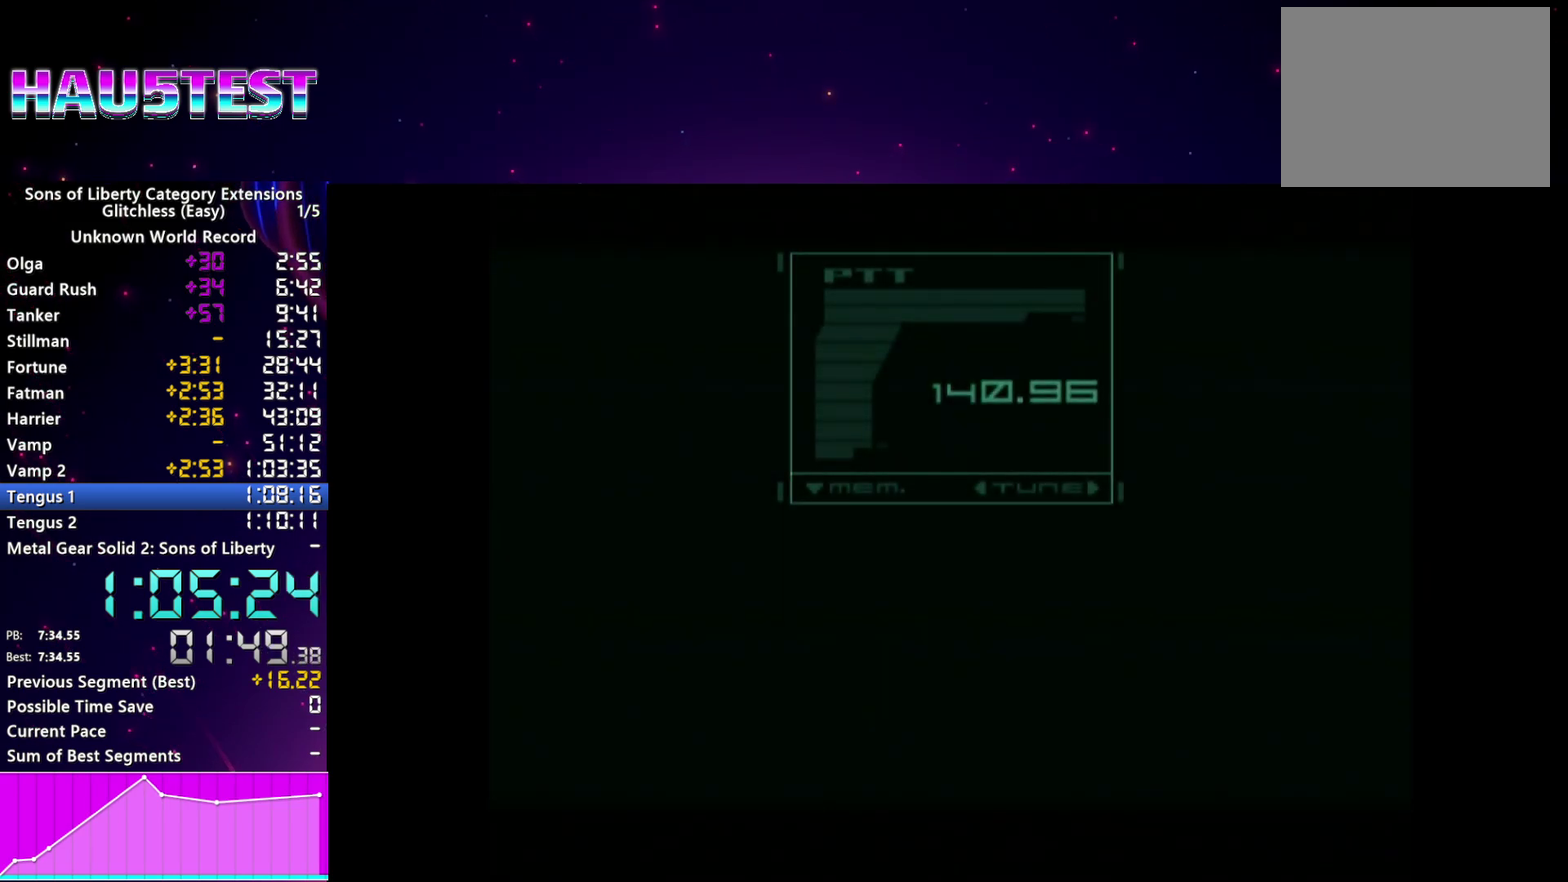
{"buttons": [], "left_stick": "center", "right_stick": "center", "events": [[100, "CROSS", "up"]]}
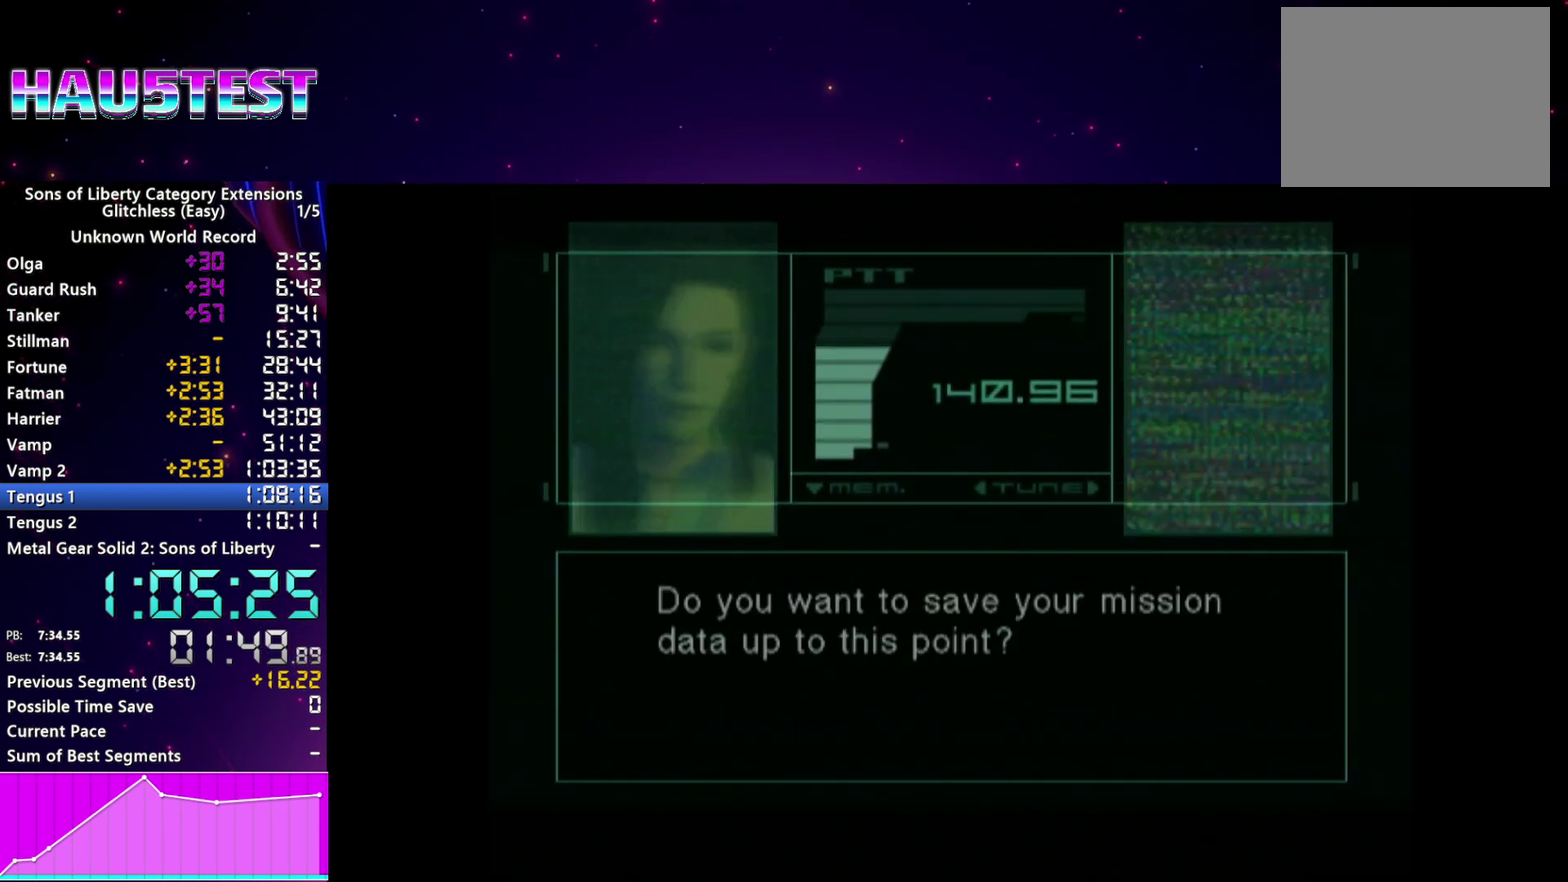
{"buttons": [], "left_stick": "center", "right_stick": "center", "events": []}
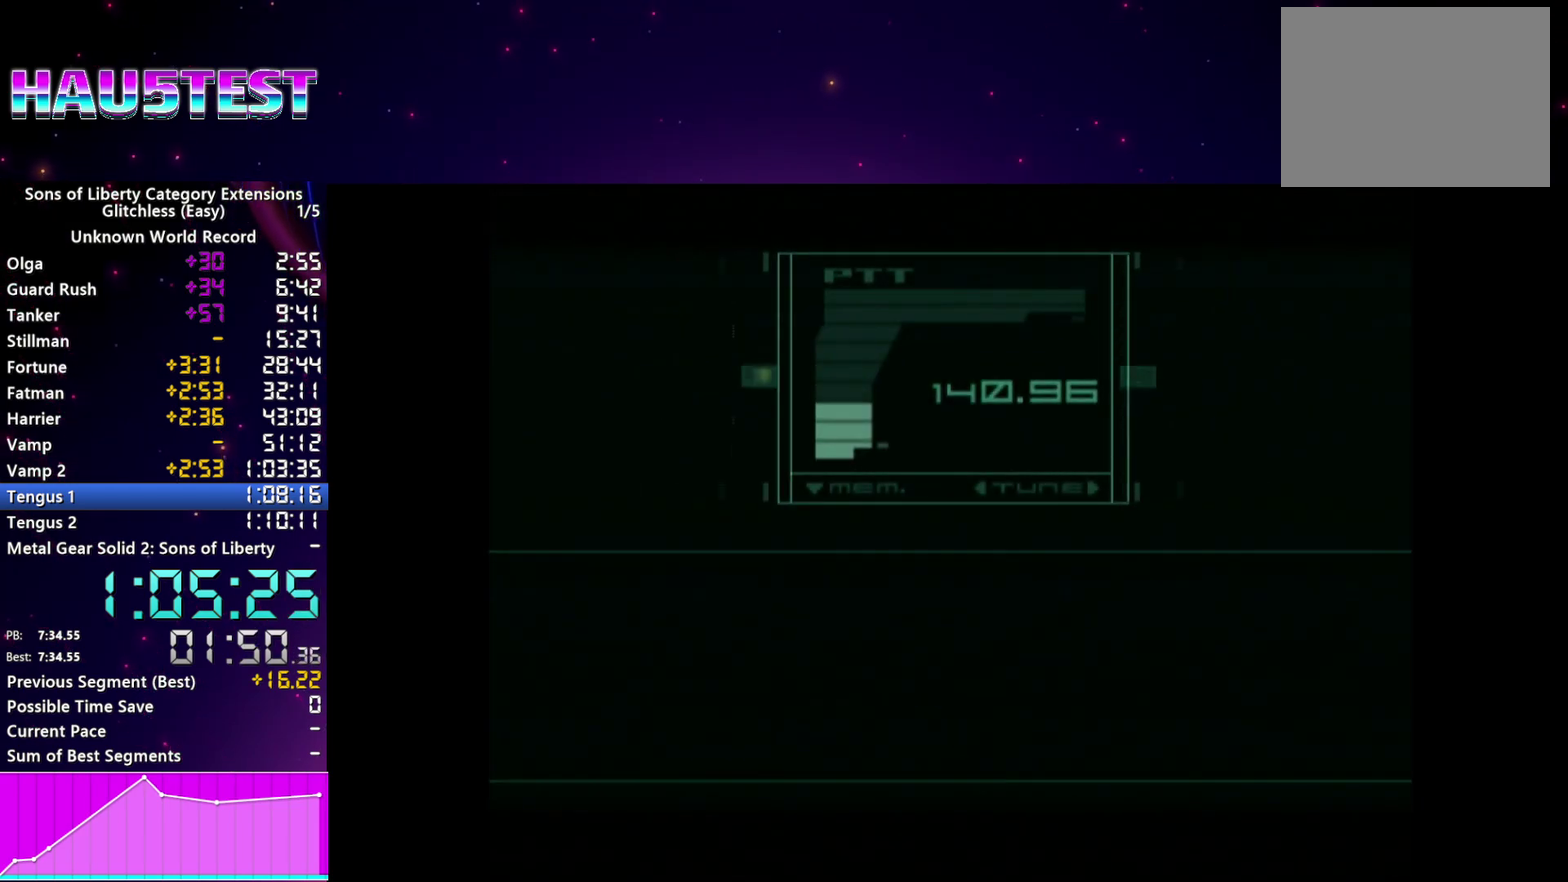
{"buttons": [], "left_stick": "center", "right_stick": "center", "events": []}
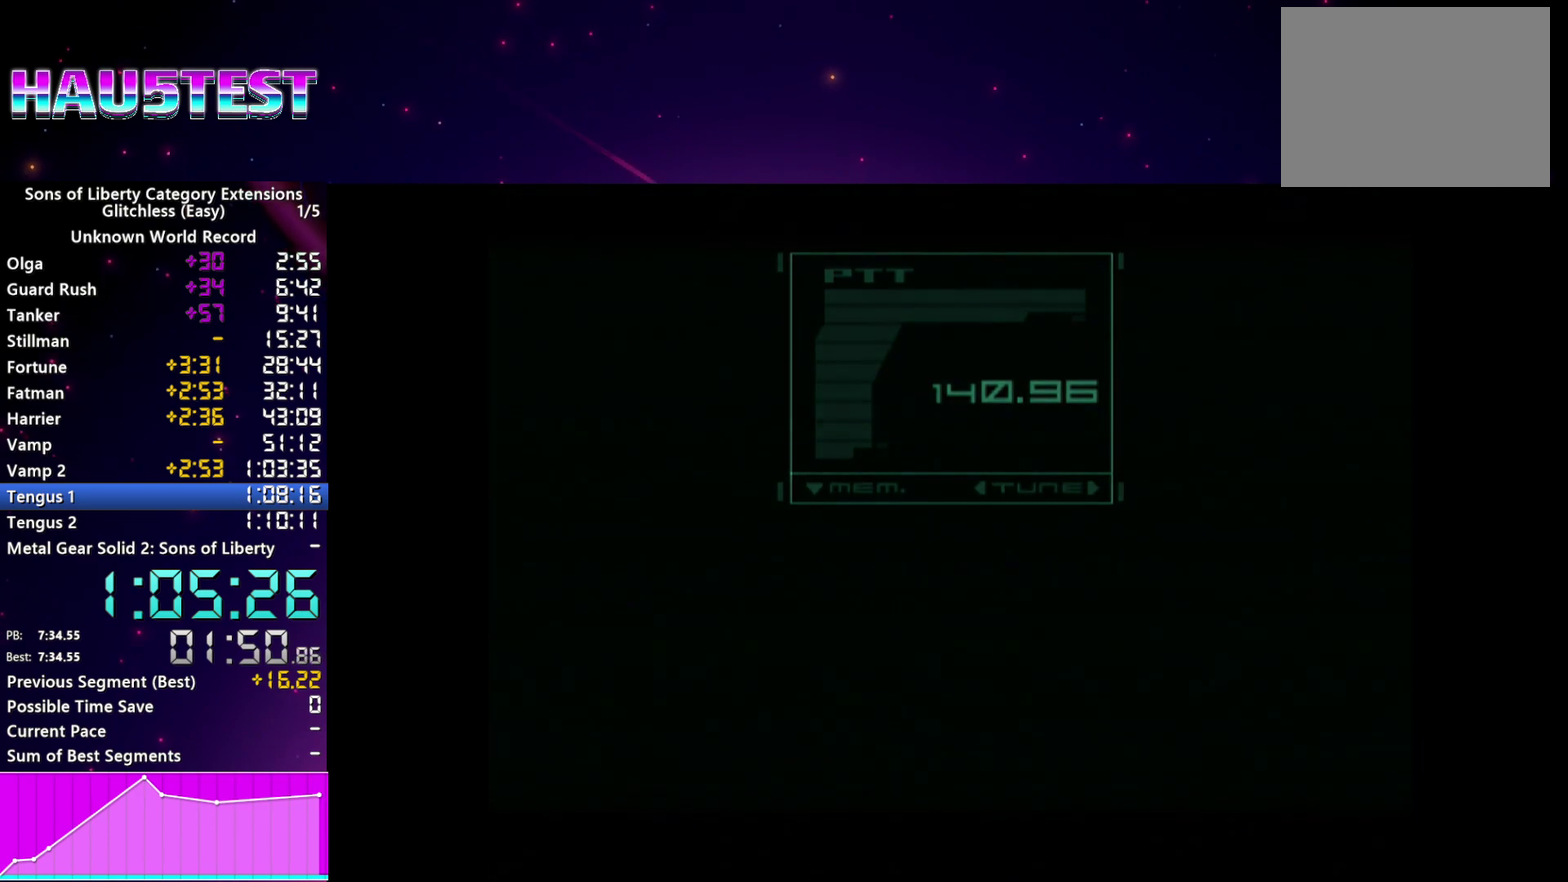
{"buttons": [], "left_stick": "center", "right_stick": "center", "events": []}
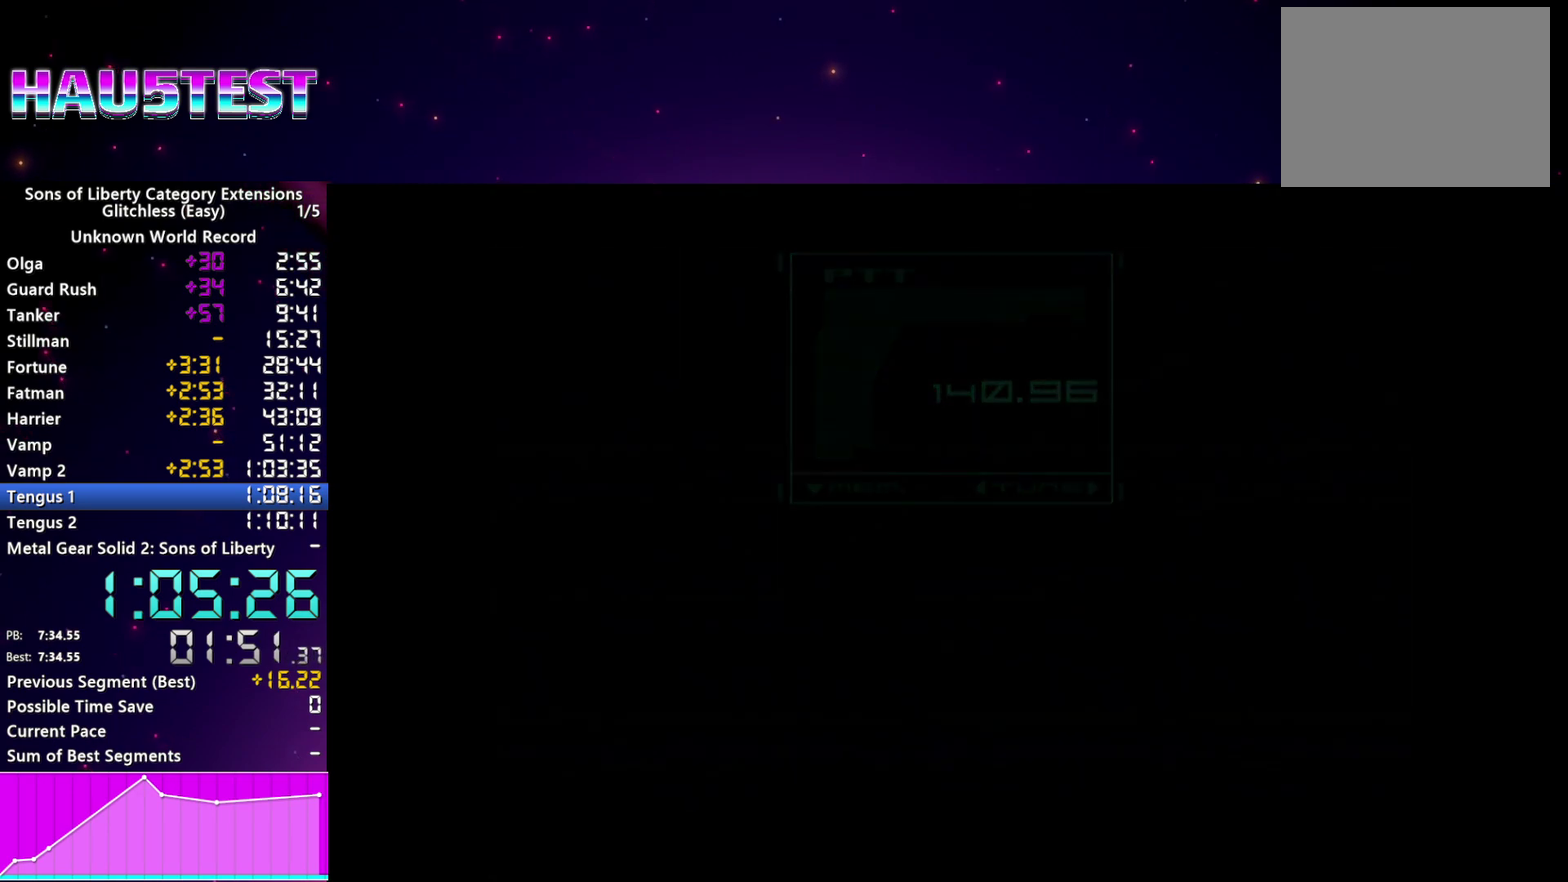
{"buttons": ["CROSS"], "left_stick": "center", "right_stick": "center", "events": [[20, "CROSS", "down"], [80, "CROSS", "up"], [160, "CROSS", "down"], [220, "CROSS", "up"], [300, "CROSS", "down"], [380, "CROSS", "up"], [460, "CROSS", "down"]]}
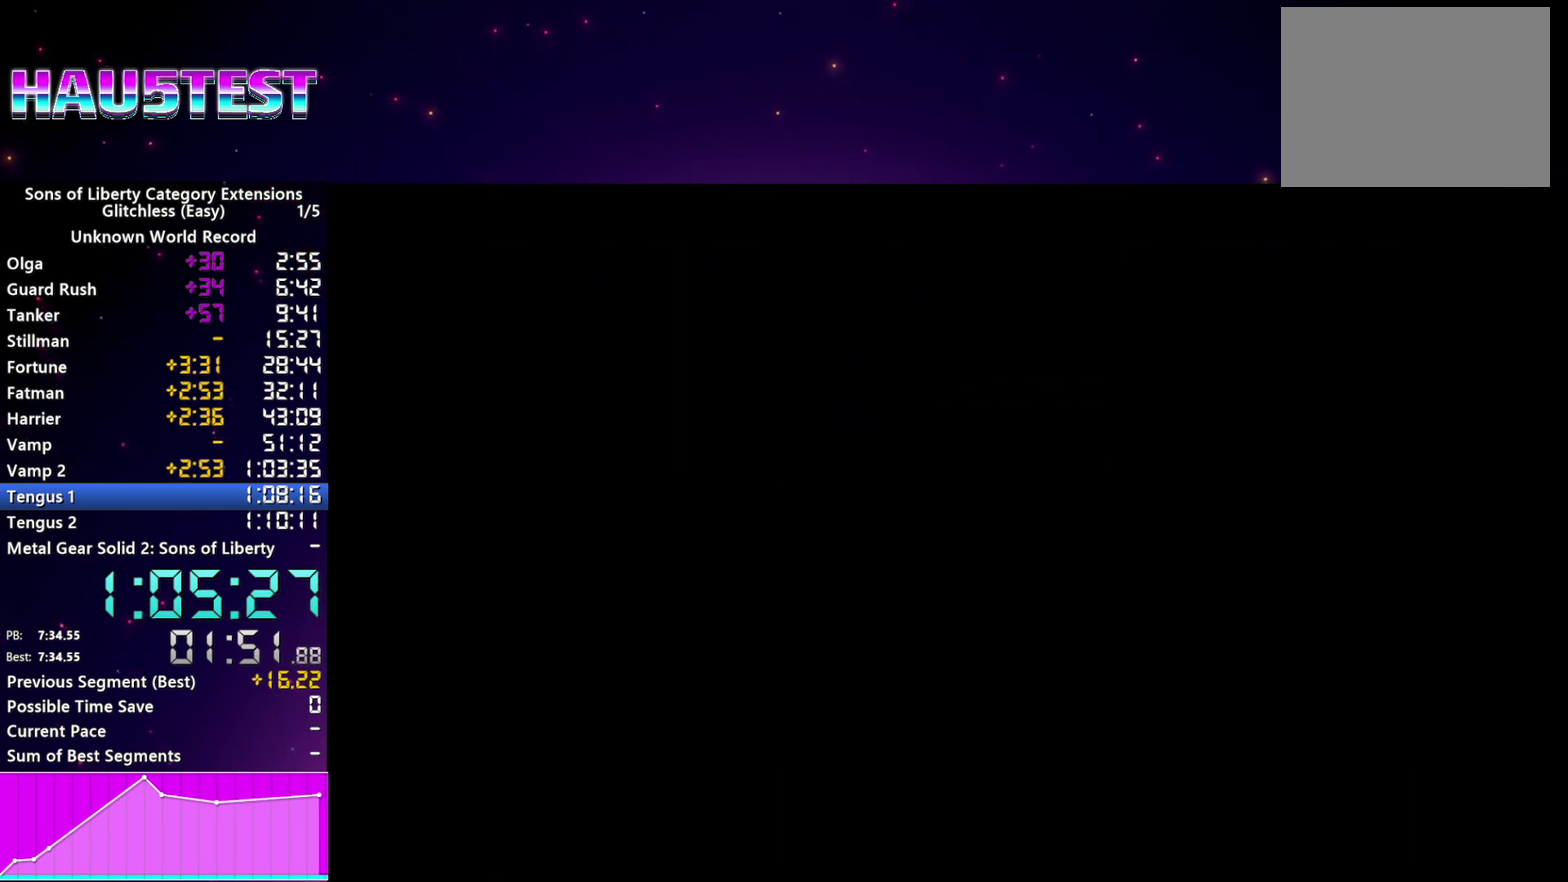
{"buttons": [], "left_stick": "center", "right_stick": "center", "events": [[20, "CROSS", "up"], [100, "CROSS", "down"], [160, "CROSS", "up"], [240, "CROSS", "down"], [320, "CROSS", "up"], [420, "CROSS", "down"], [480, "CROSS", "up"]]}
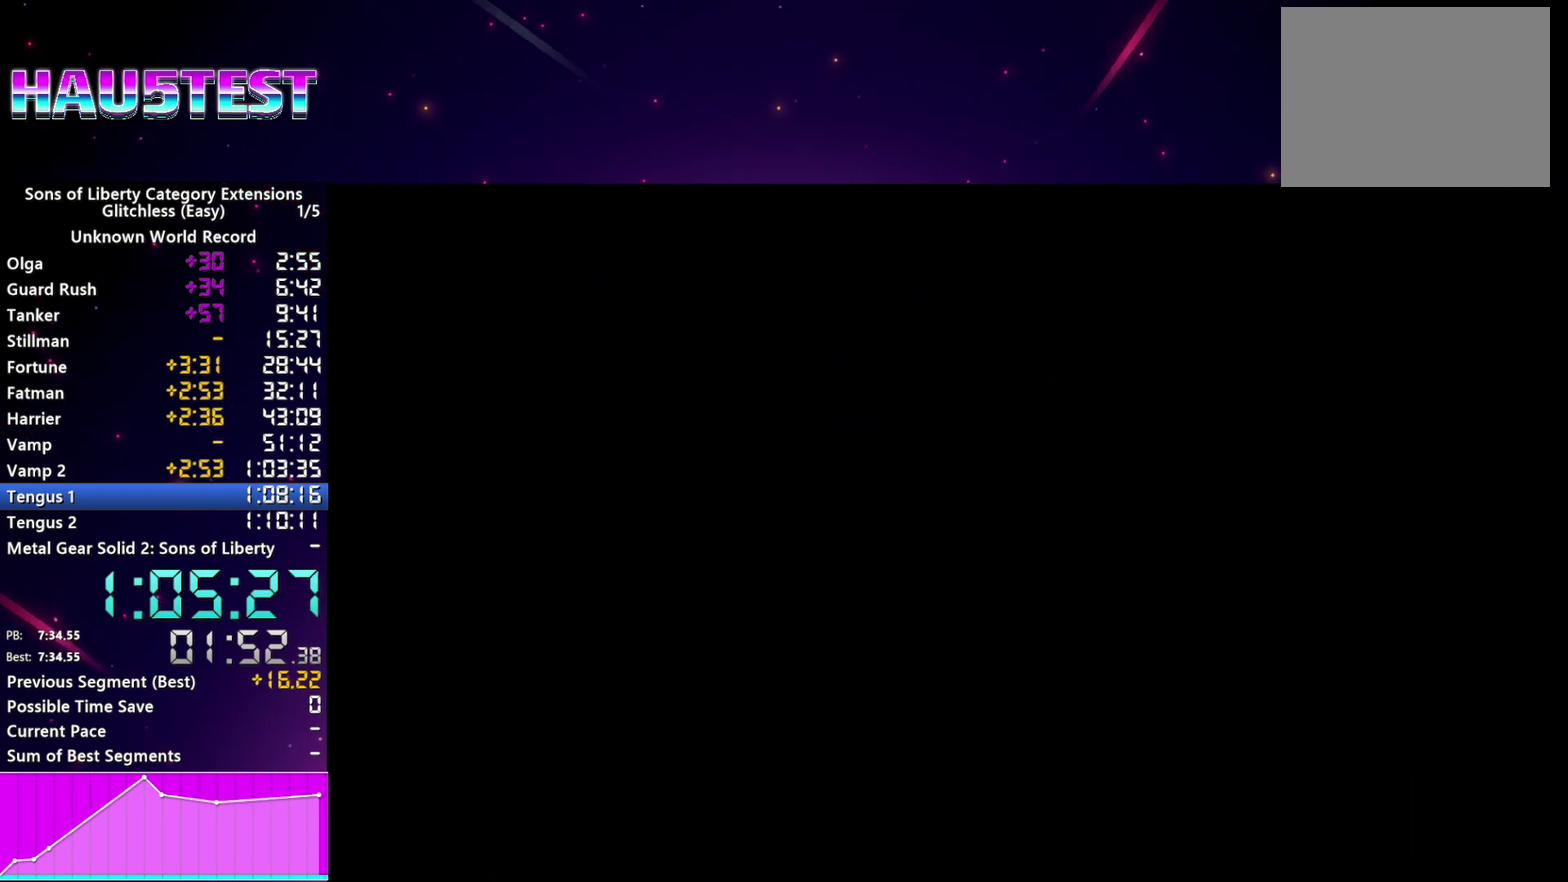
{"buttons": [], "left_stick": "center", "right_stick": "center", "events": [[60, "CROSS", "down"], [140, "CROSS", "up"], [380, "CROSS", "down"], [460, "CROSS", "up"]]}
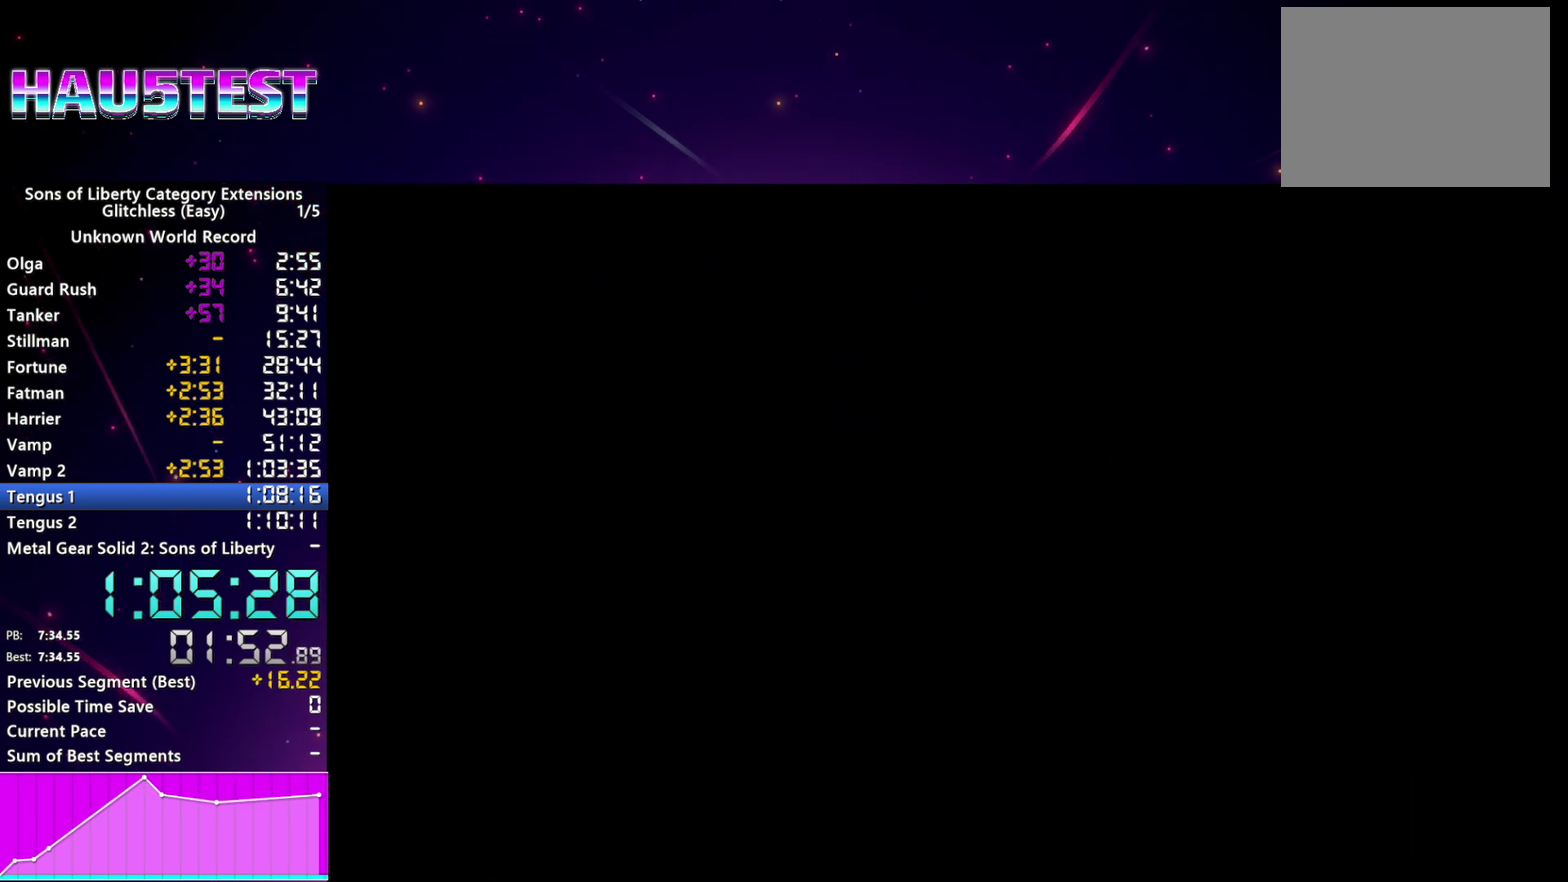
{"buttons": [], "left_stick": "center", "right_stick": "center", "events": [[40, "CROSS", "down"], [120, "CROSS", "up"], [220, "CROSS", "down"], [280, "CROSS", "up"], [380, "CROSS", "down"], [460, "CROSS", "up"]]}
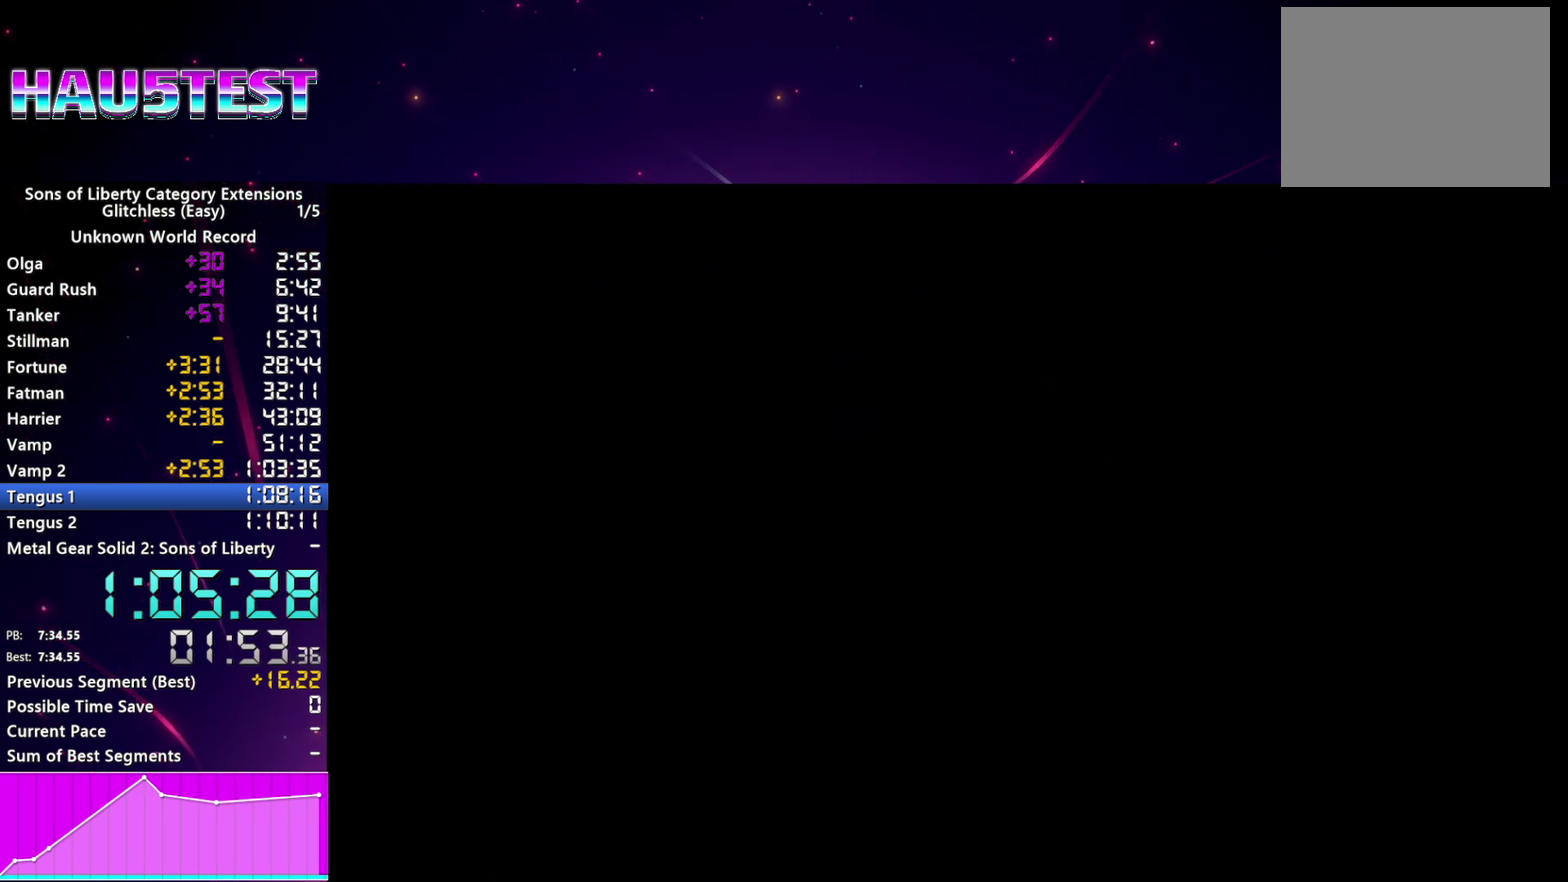
{"buttons": ["CROSS"], "left_stick": "center", "right_stick": "center", "events": [[40, "CROSS", "down"], [120, "CROSS", "up"], [200, "CROSS", "down"], [280, "CROSS", "up"], [380, "CROSS", "down"], [440, "CROSS", "up"], [500, "CROSS", "down"]]}
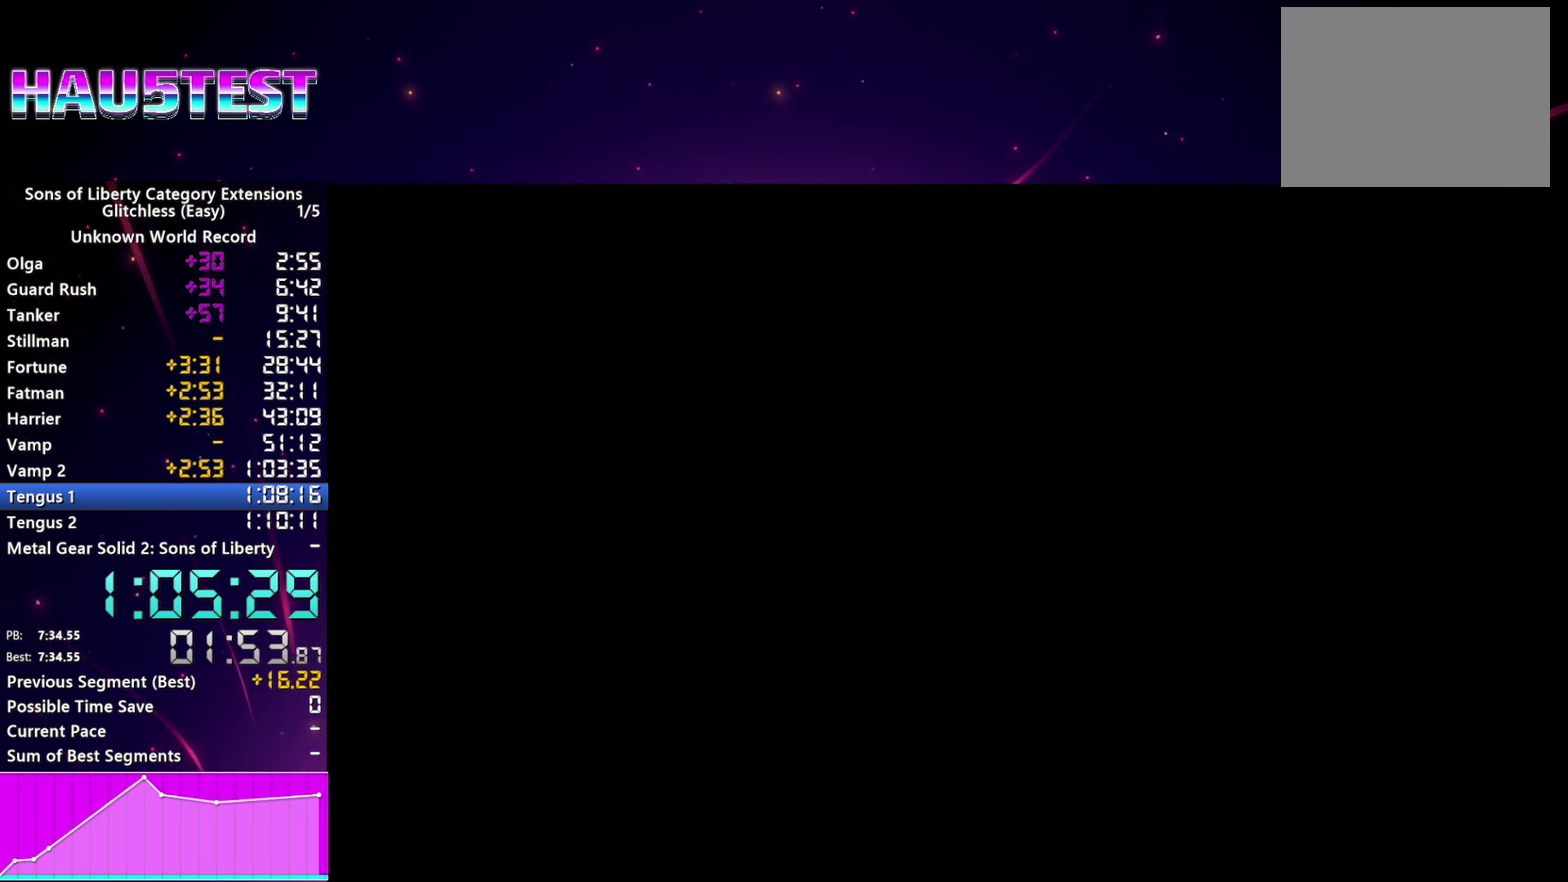
{"buttons": ["CROSS"], "left_stick": "center", "right_stick": "center", "events": [[80, "CROSS", "up"], [160, "CROSS", "down"], [240, "CROSS", "up"], [340, "CROSS", "down"], [420, "CROSS", "up"], [500, "CROSS", "down"]]}
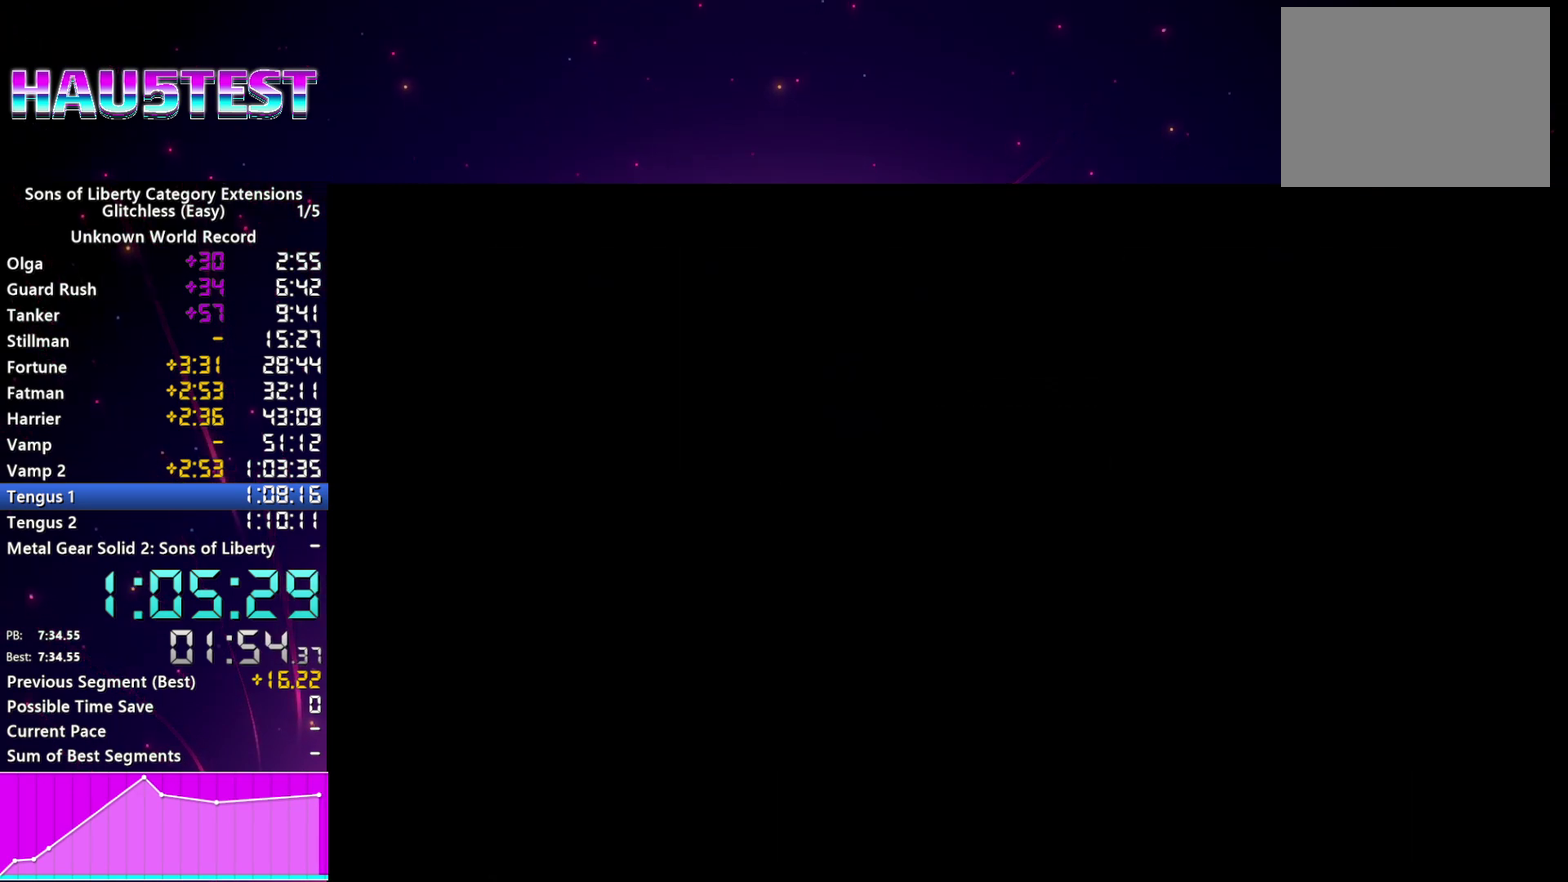
{"buttons": ["CROSS"], "left_stick": "center", "right_stick": "center", "events": [[80, "CROSS", "up"], [180, "CROSS", "down"], [240, "CROSS", "up"], [340, "CROSS", "down"], [400, "CROSS", "up"], [480, "CROSS", "down"]]}
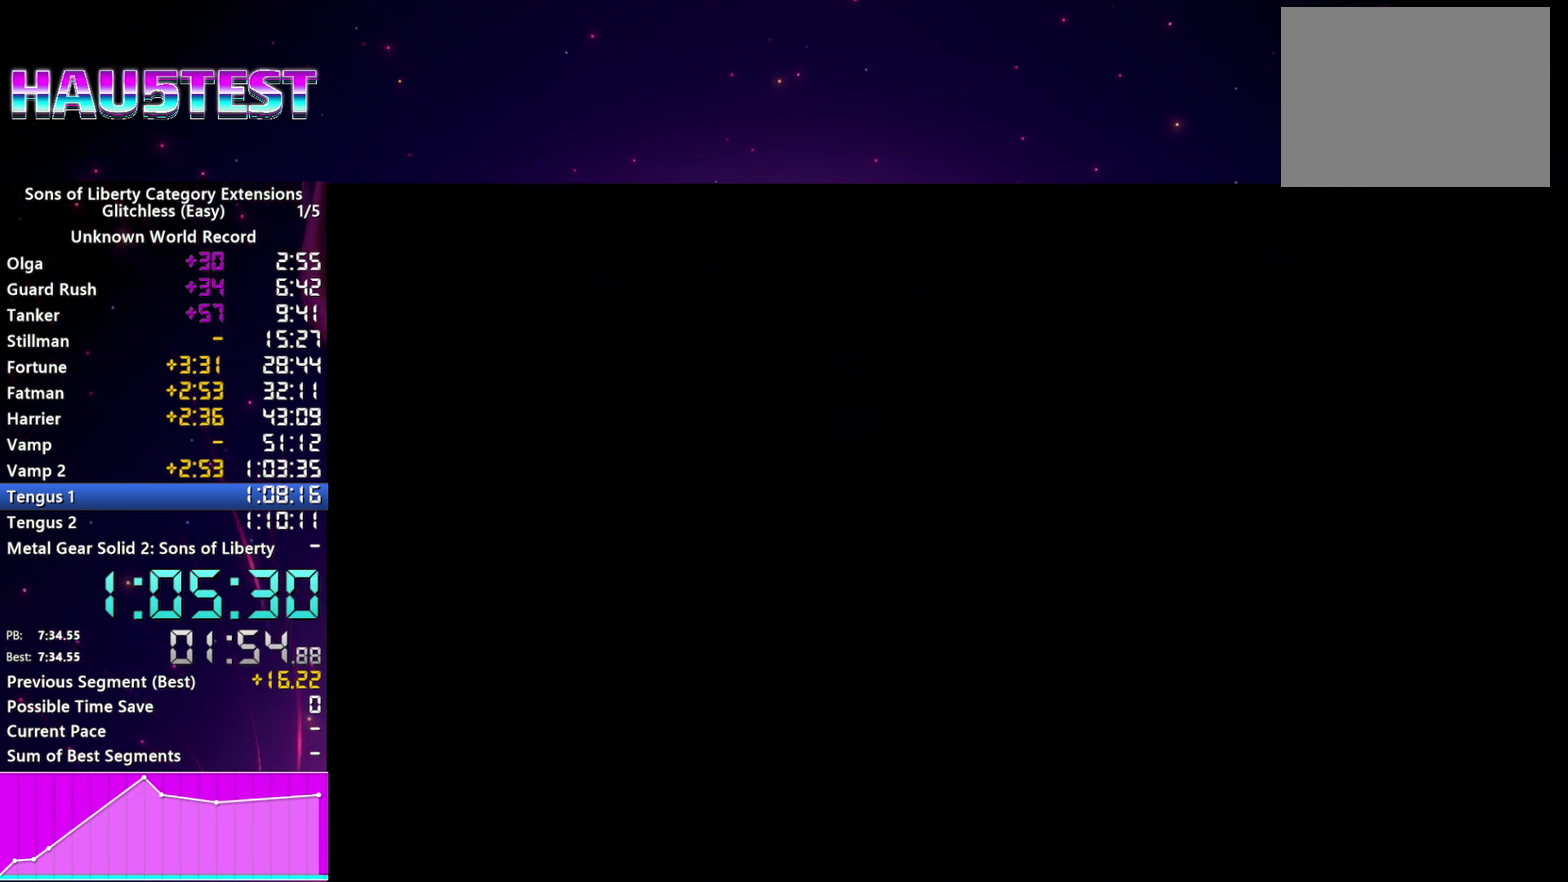
{"buttons": ["CROSS"], "left_stick": "center", "right_stick": "center", "events": [[60, "CROSS", "up"], [160, "CROSS", "down"], [220, "CROSS", "up"], [320, "CROSS", "down"], [380, "CROSS", "up"], [480, "CROSS", "down"]]}
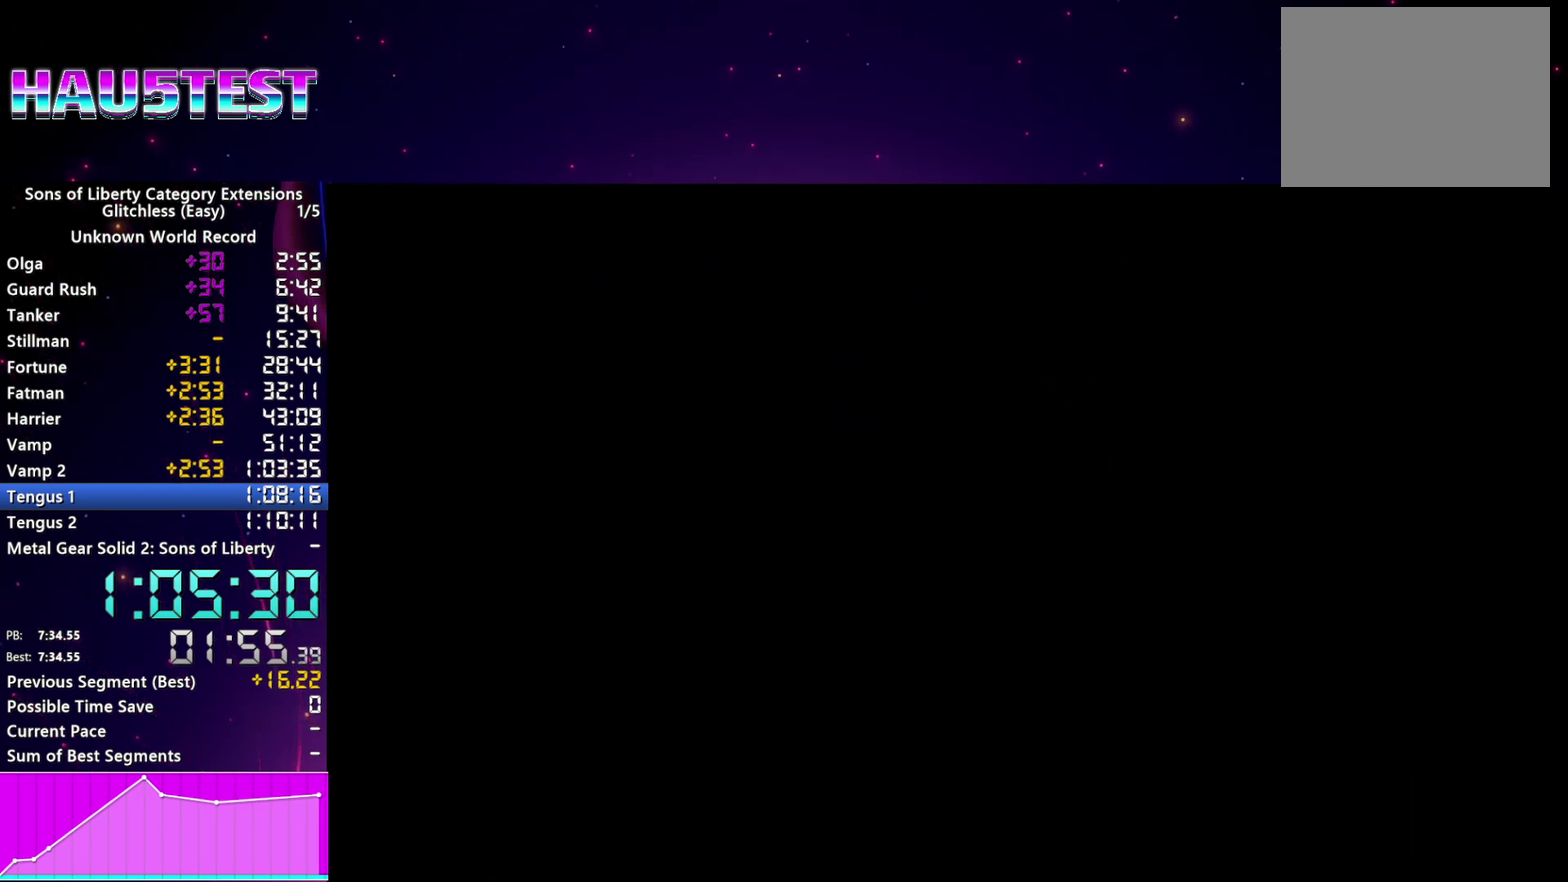
{"buttons": ["CROSS"], "left_stick": "center", "right_stick": "center", "events": [[40, "CROSS", "up"], [140, "CROSS", "down"], [200, "CROSS", "up"], [300, "CROSS", "down"], [360, "CROSS", "up"], [460, "CROSS", "down"]]}
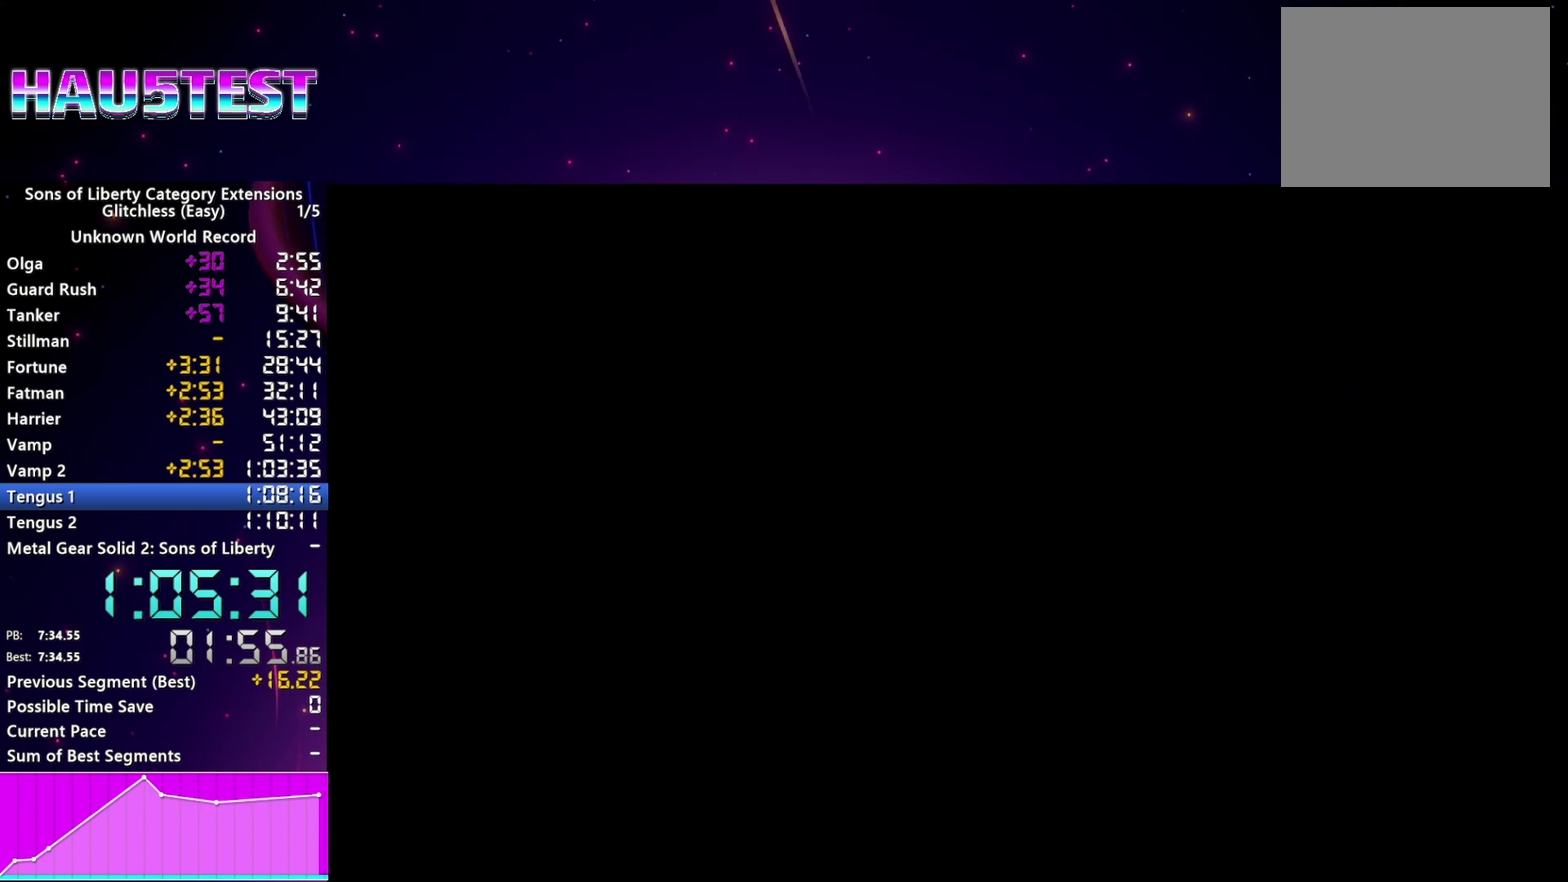
{"buttons": ["CROSS"], "left_stick": "center", "right_stick": "center", "events": [[20, "CROSS", "up"], [280, "CROSS", "down"], [360, "CROSS", "up"], [460, "CROSS", "down"]]}
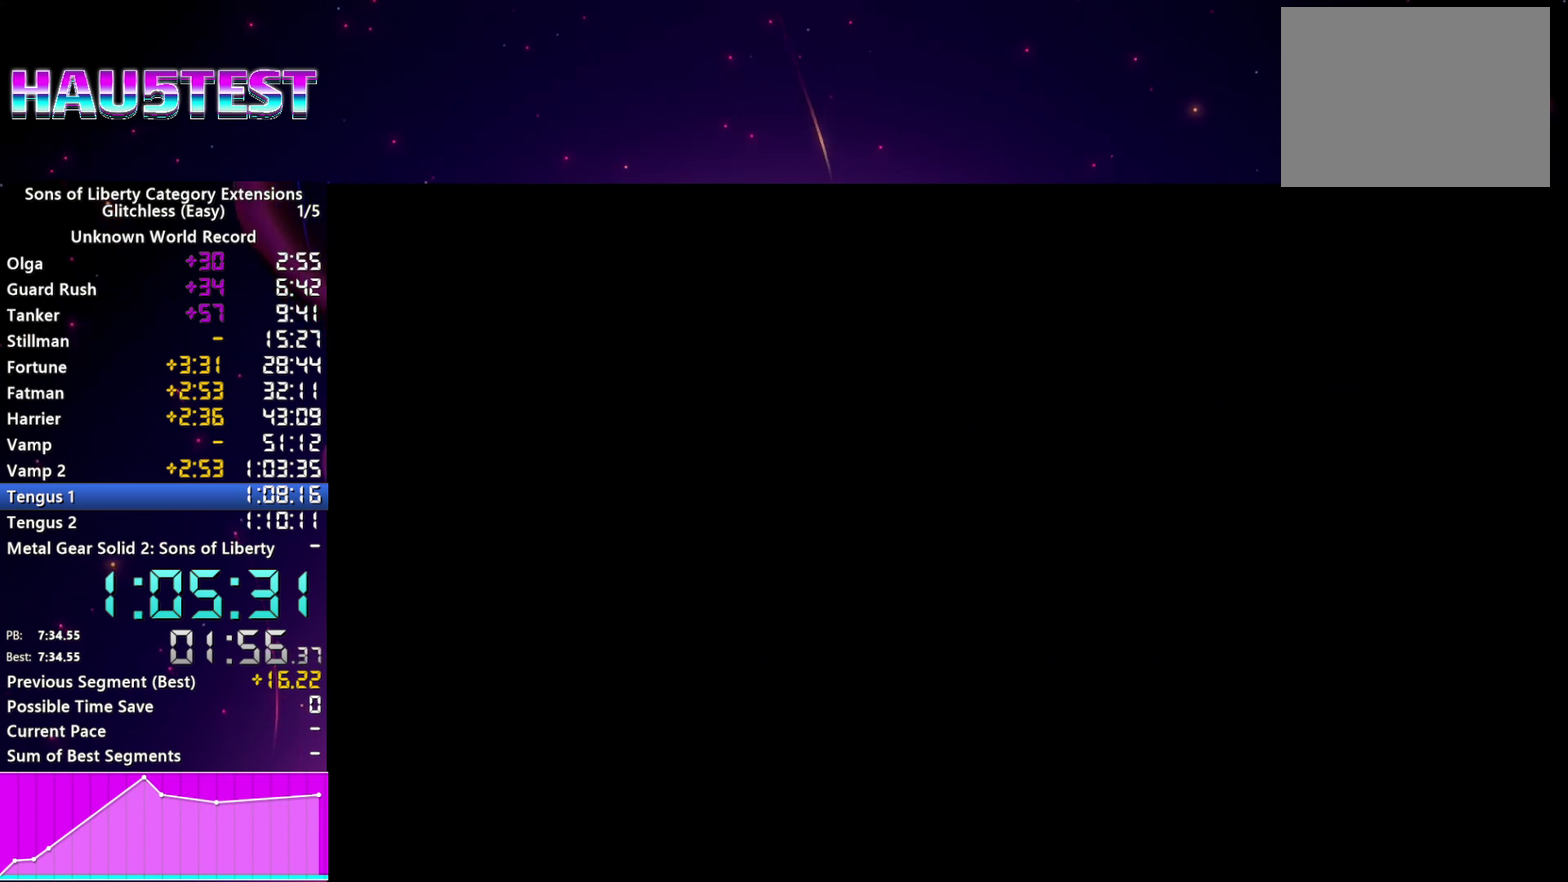
{"buttons": [], "left_stick": "center", "right_stick": "center", "events": [[20, "CROSS", "up"], [240, "CROSS", "down"], [320, "CROSS", "up"], [420, "CROSS", "down"], [480, "CROSS", "up"]]}